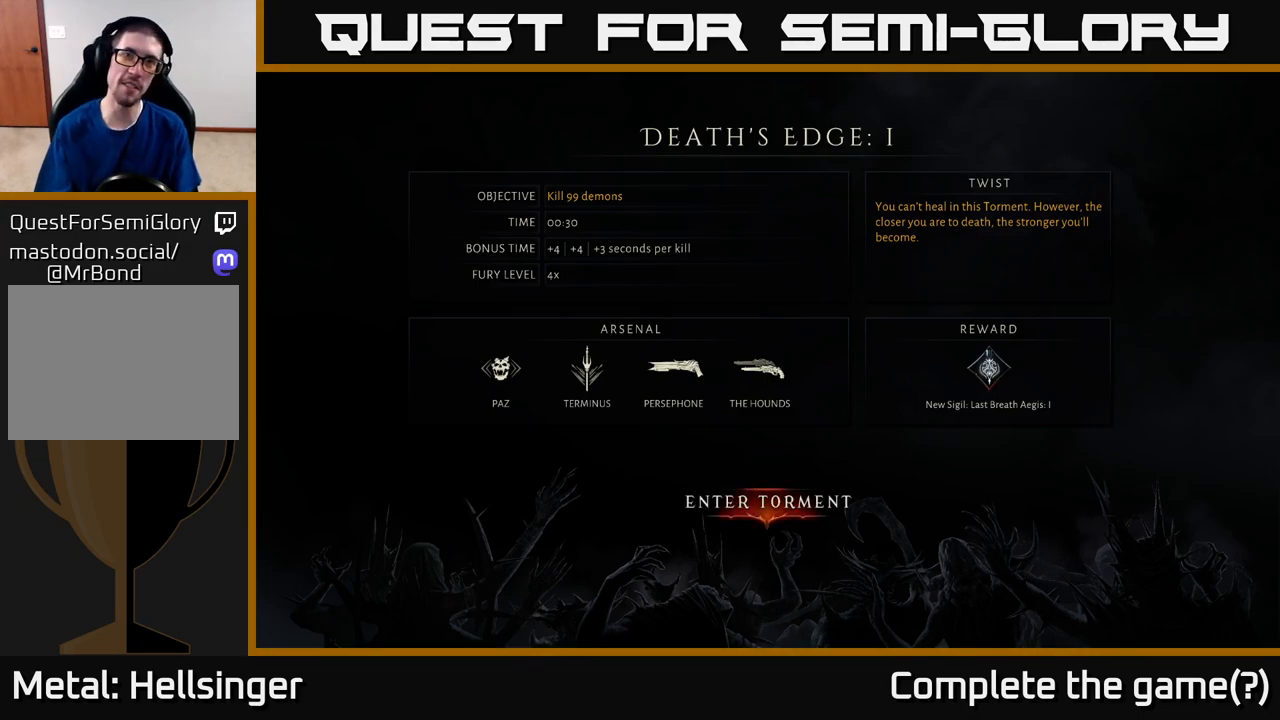
Gameplay with a controller (Xbox layout); each line is a JSON object with the inputs held at the frame after it. "events" lists button and stick changes between this image and that frame as [ms after this image, input, new state], when the widget could be followed in between.
{"buttons": [], "left_stick": "up", "right_stick": "center", "events": [[33, "A", "down"], [67, "A", "up"], [483, "left_stick", "up"]]}
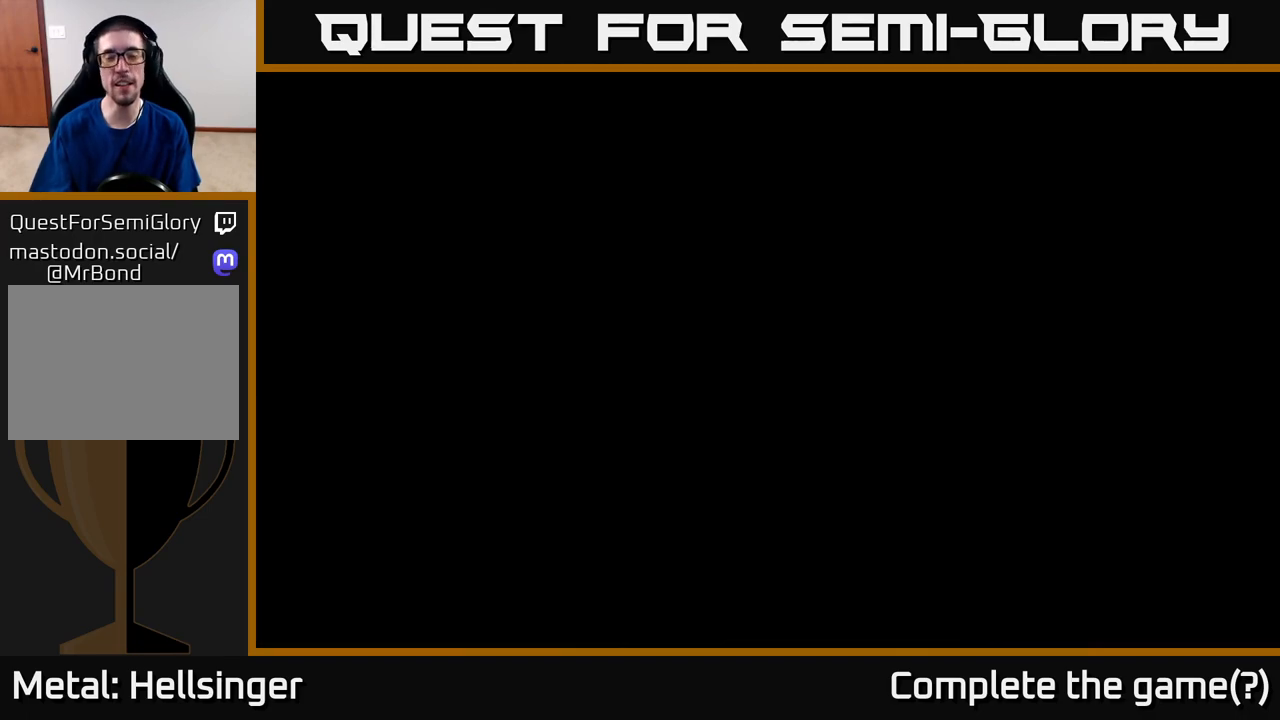
{"buttons": [], "left_stick": "up", "right_stick": "center", "events": [[117, "left_stick", "center"], [433, "left_stick", "up"]]}
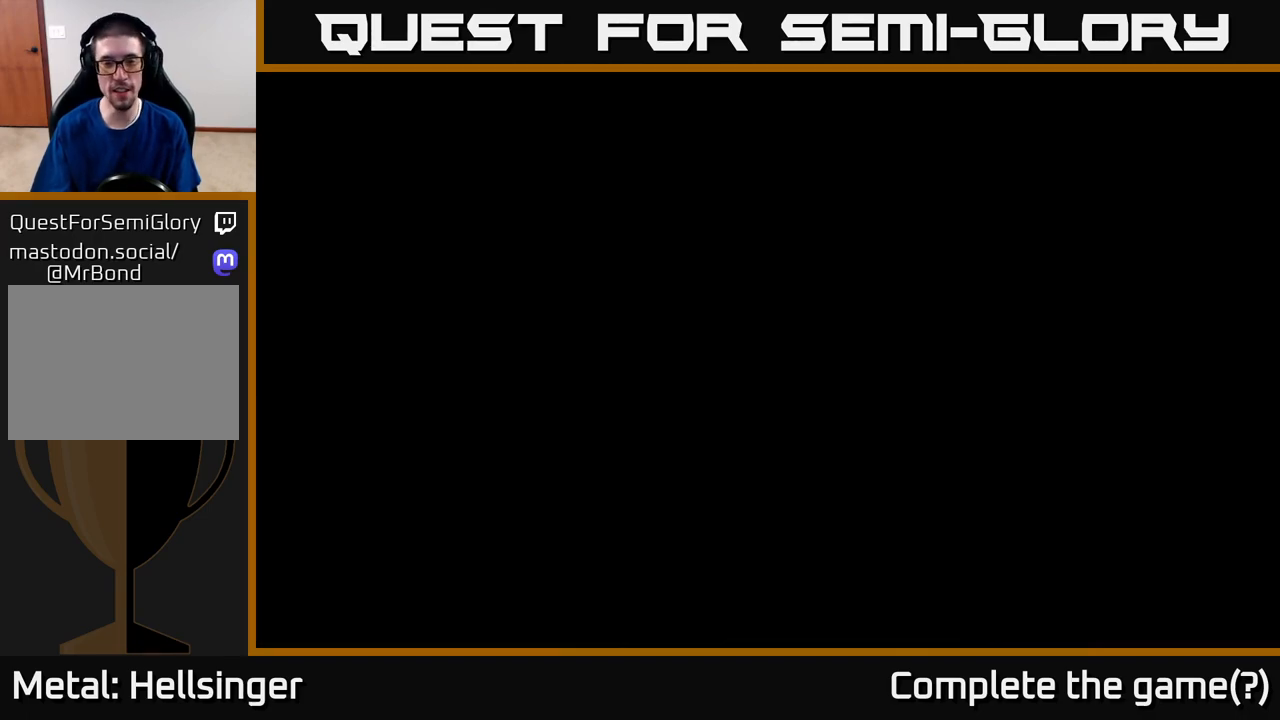
{"buttons": [], "left_stick": "center", "right_stick": "center", "events": [[183, "left_stick", "center"]]}
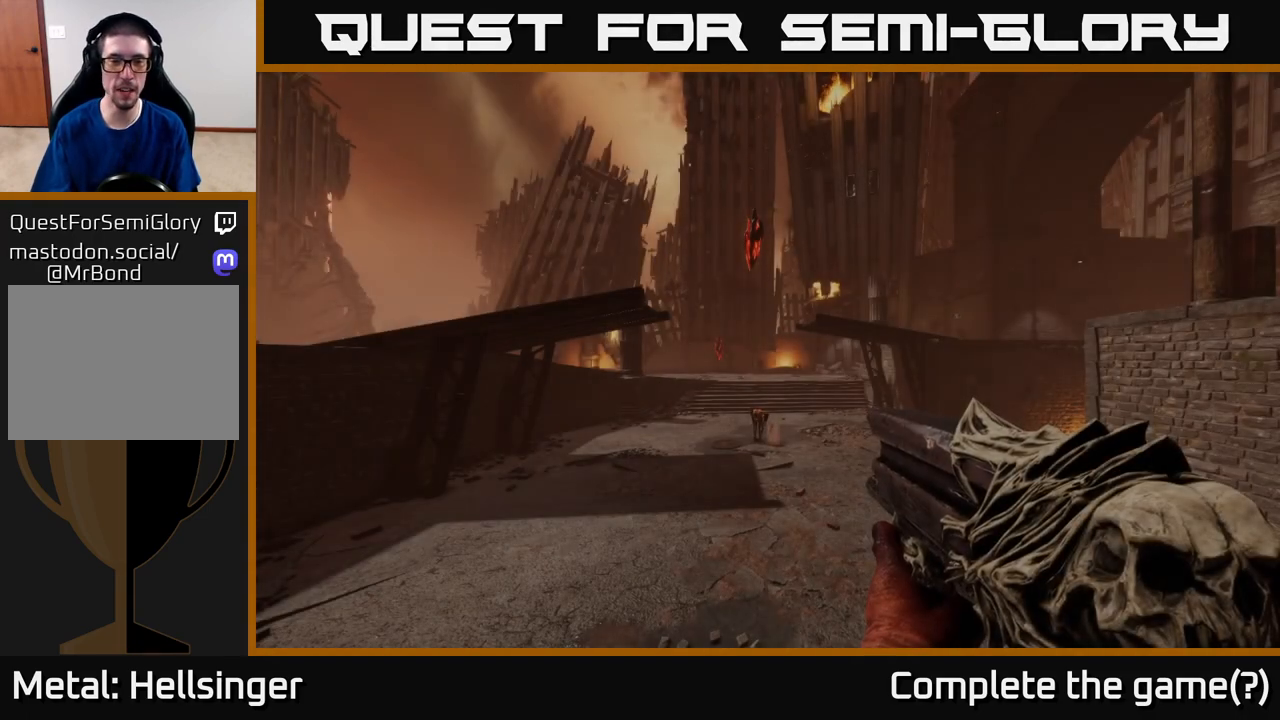
{"buttons": [], "left_stick": "up", "right_stick": "center", "events": [[17, "left_stick", "up"], [283, "B", "down"], [383, "B", "up"]]}
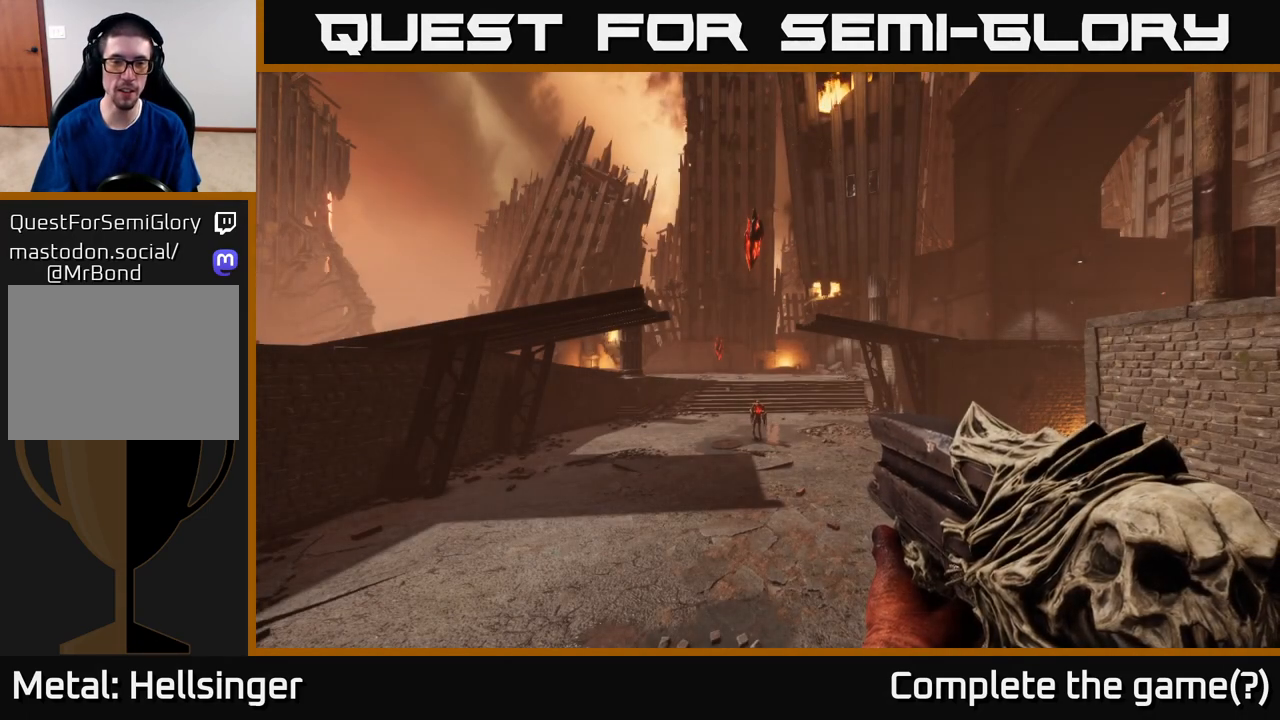
{"buttons": [], "left_stick": "up", "right_stick": "center", "events": [[233, "left_stick", "center"], [250, "B", "down"], [333, "B", "up"], [383, "left_stick", "up"]]}
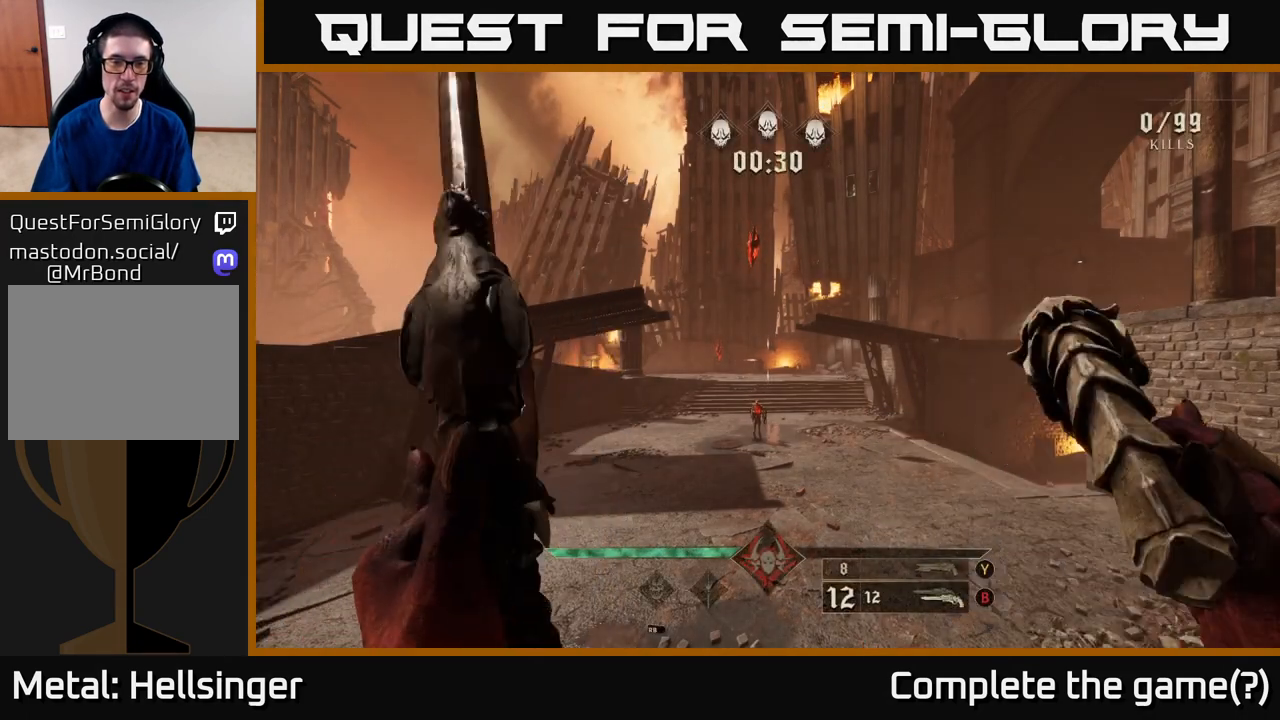
{"buttons": [], "left_stick": "up", "right_stick": "center", "events": [[83, "right_stick", "down"], [200, "right_stick", "center"], [267, "R2", "down"], [317, "R2", "up"]]}
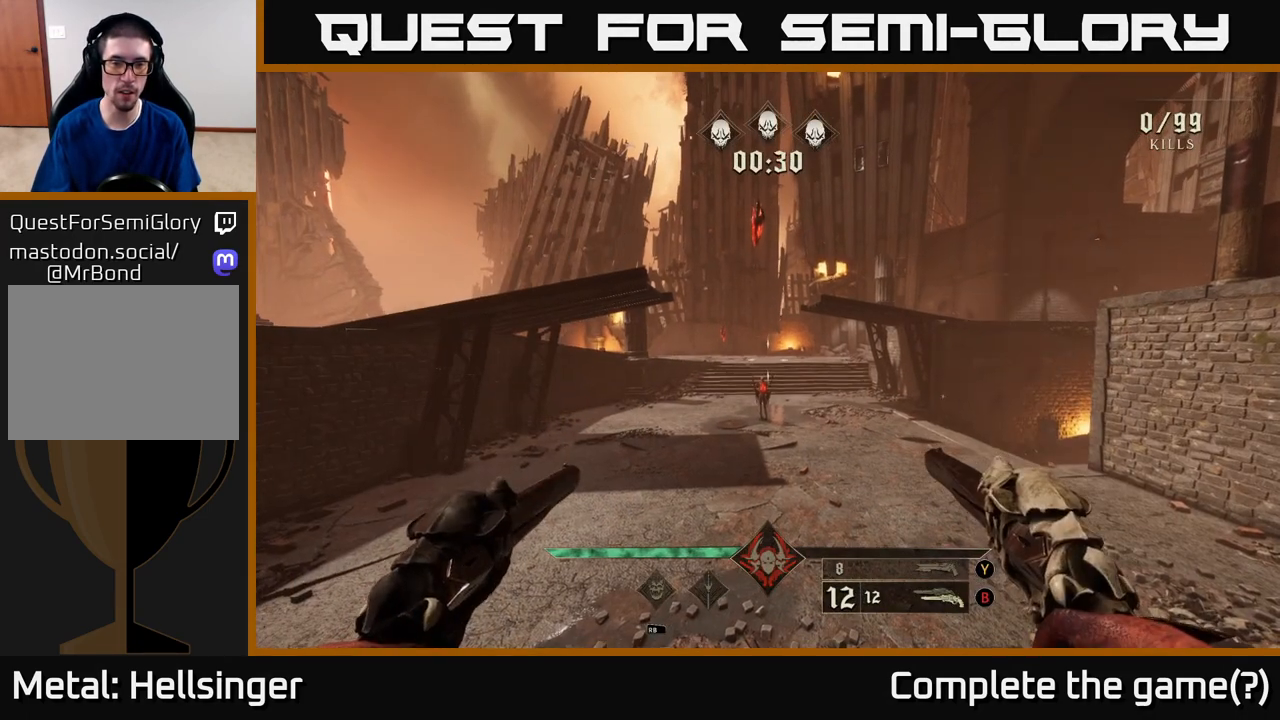
{"buttons": [], "left_stick": "up", "right_stick": "center", "events": [[50, "left_stick", "center"], [267, "right_stick", "down"], [367, "right_stick", "center"], [450, "left_stick", "up"]]}
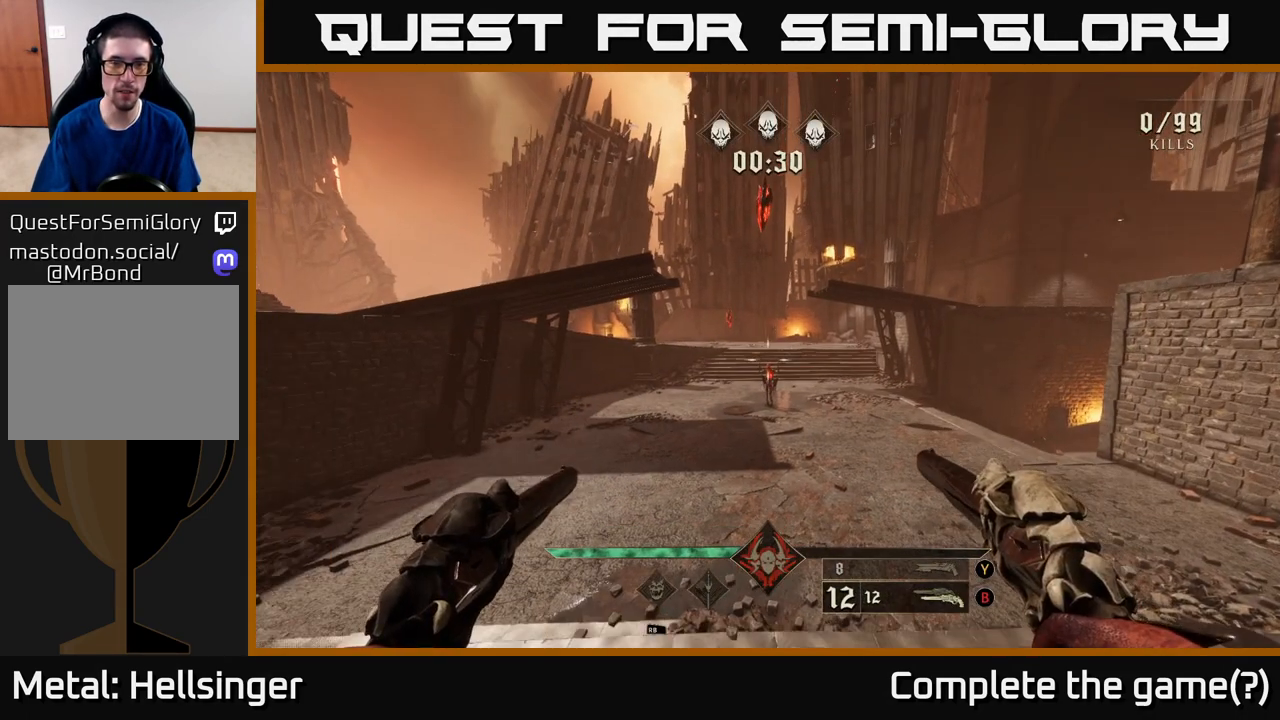
{"buttons": [], "left_stick": "up", "right_stick": "center", "events": [[133, "left_stick", "center"], [333, "left_stick", "up"]]}
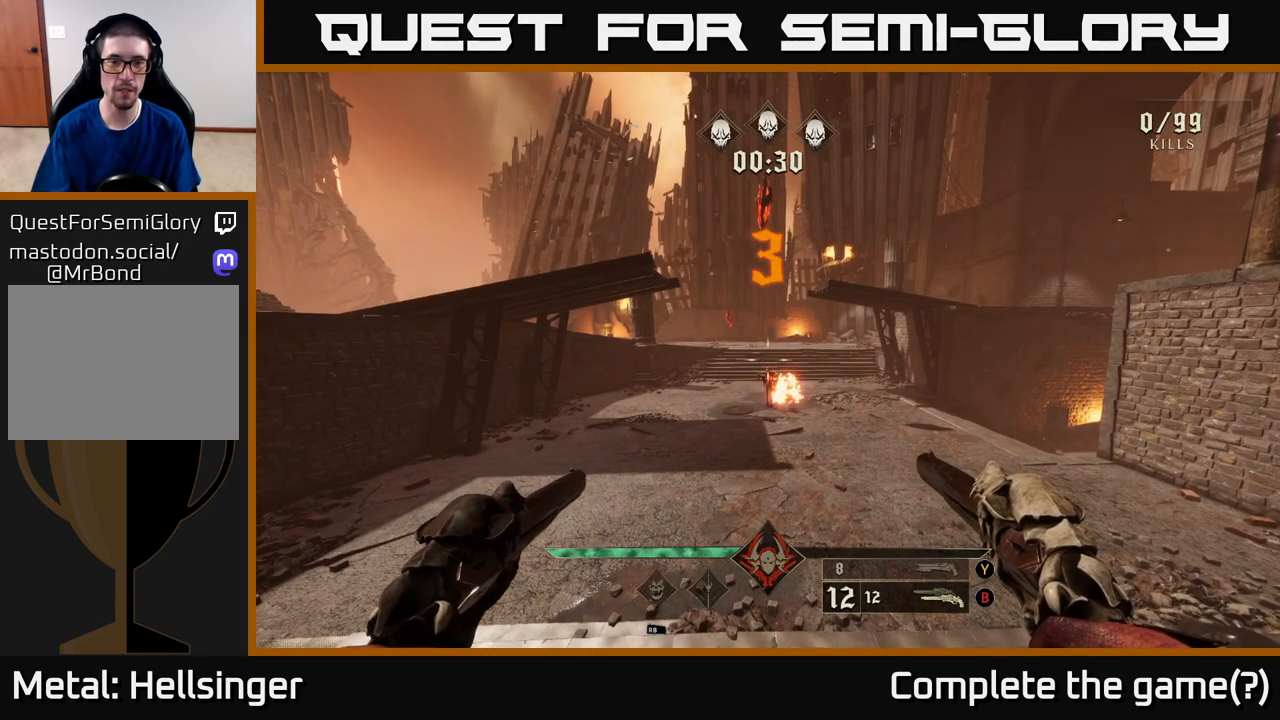
{"buttons": [], "left_stick": "up", "right_stick": "down", "events": [[50, "right_stick", "down"], [117, "right_stick", "center"], [500, "right_stick", "down"]]}
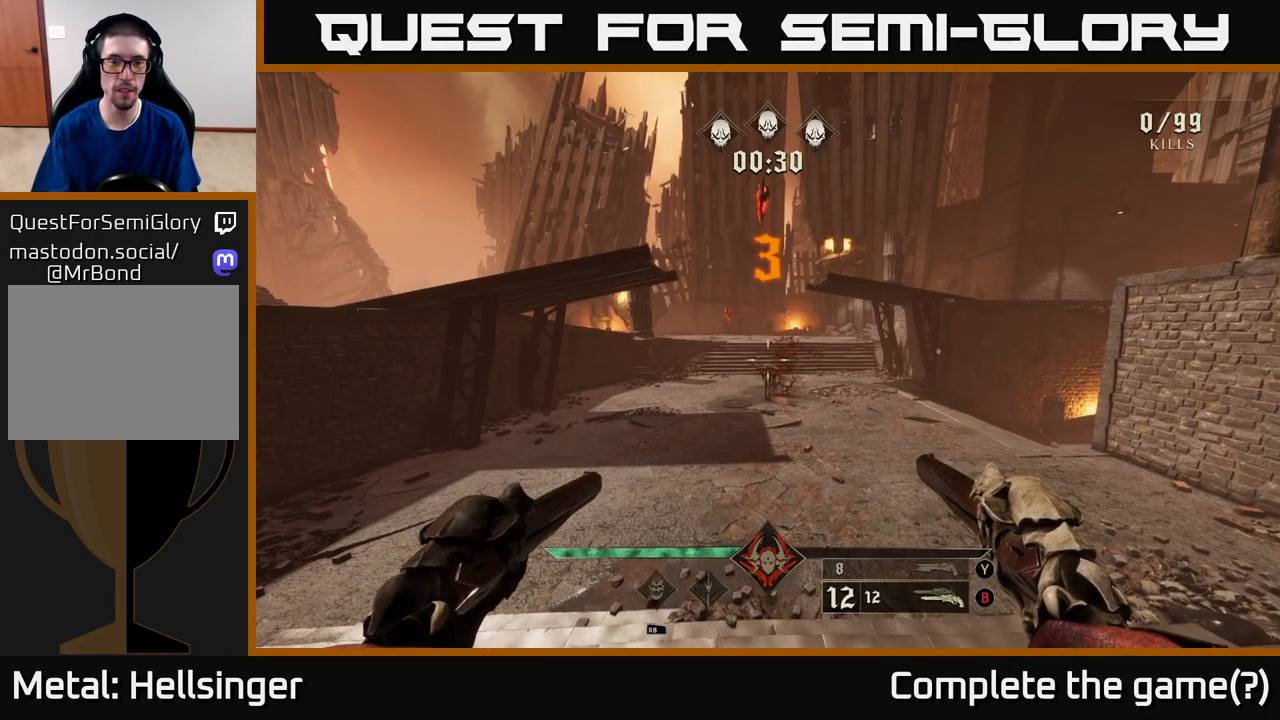
{"buttons": [], "left_stick": "up", "right_stick": "center", "events": [[50, "right_stick", "center"]]}
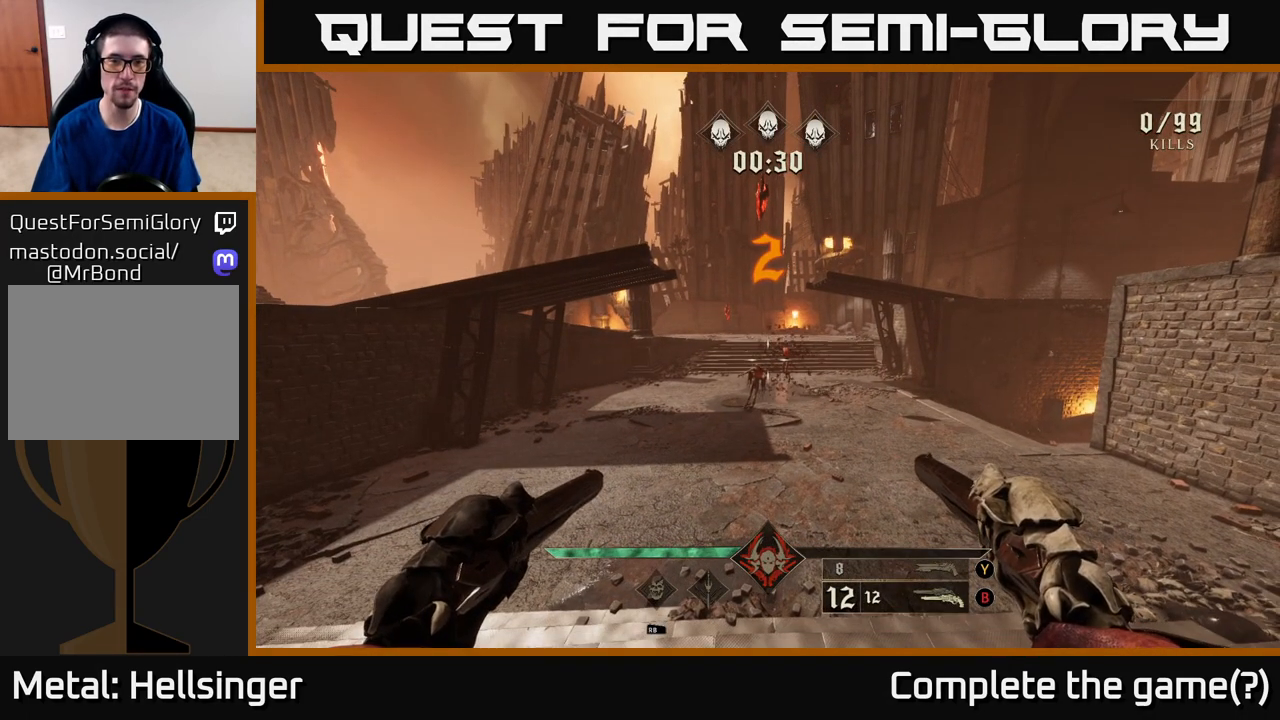
{"buttons": [], "left_stick": "up", "right_stick": "down", "events": [[33, "right_stick", "down"], [133, "right_stick", "center"], [500, "right_stick", "down"]]}
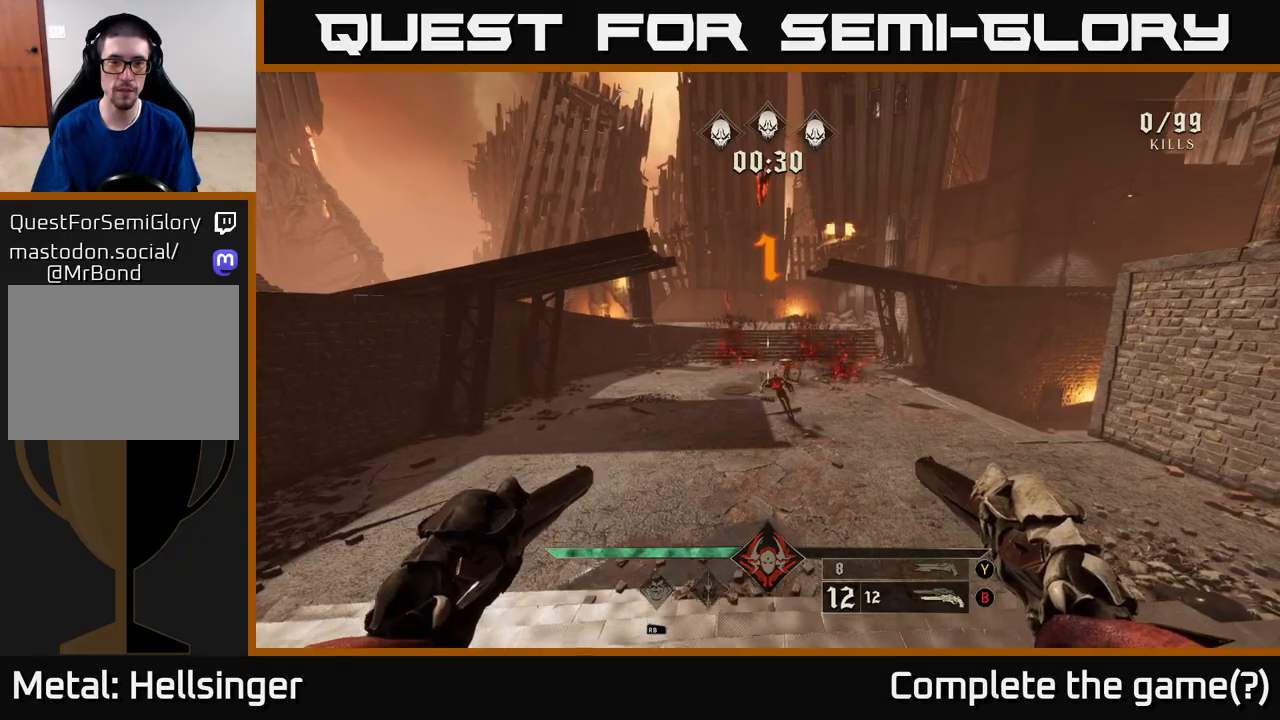
{"buttons": [], "left_stick": "center", "right_stick": "center", "events": [[150, "right_stick", "center"], [267, "R2", "down"], [400, "R2", "up"], [467, "left_stick", "center"]]}
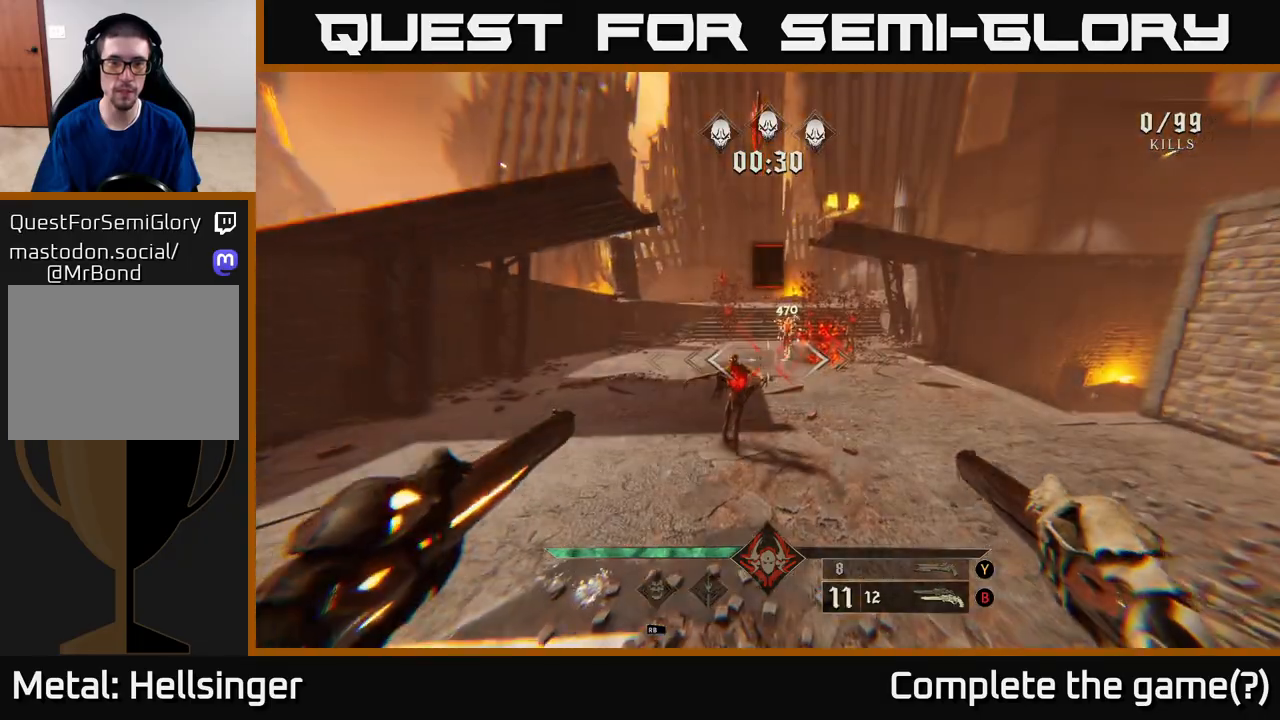
{"buttons": [], "left_stick": "down", "right_stick": "center", "events": [[17, "right_stick", "down"], [133, "right_stick", "down-left"], [183, "left_stick", "down"], [267, "R2", "down"], [267, "right_stick", "center"], [333, "R2", "up"]]}
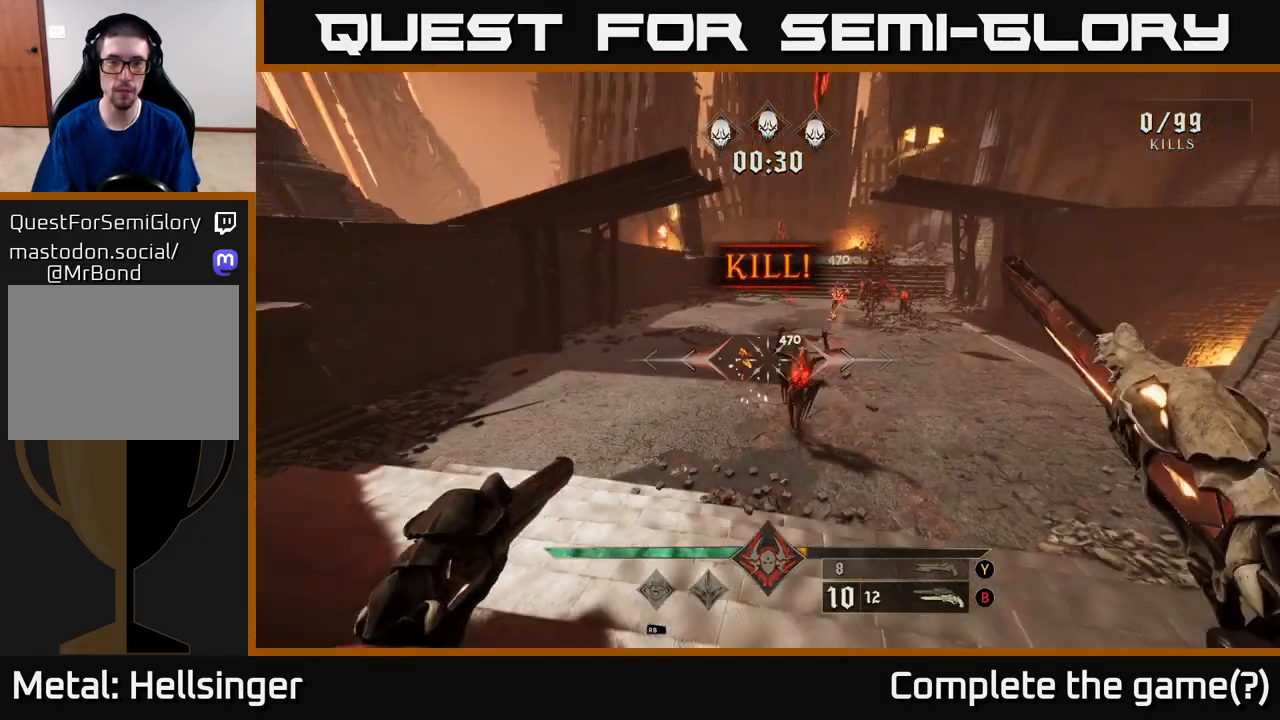
{"buttons": [], "left_stick": "up", "right_stick": "up", "events": [[183, "left_stick", "center"], [350, "right_stick", "right"], [383, "R2", "down"], [400, "left_stick", "up"], [433, "right_stick", "up"], [450, "R2", "up"]]}
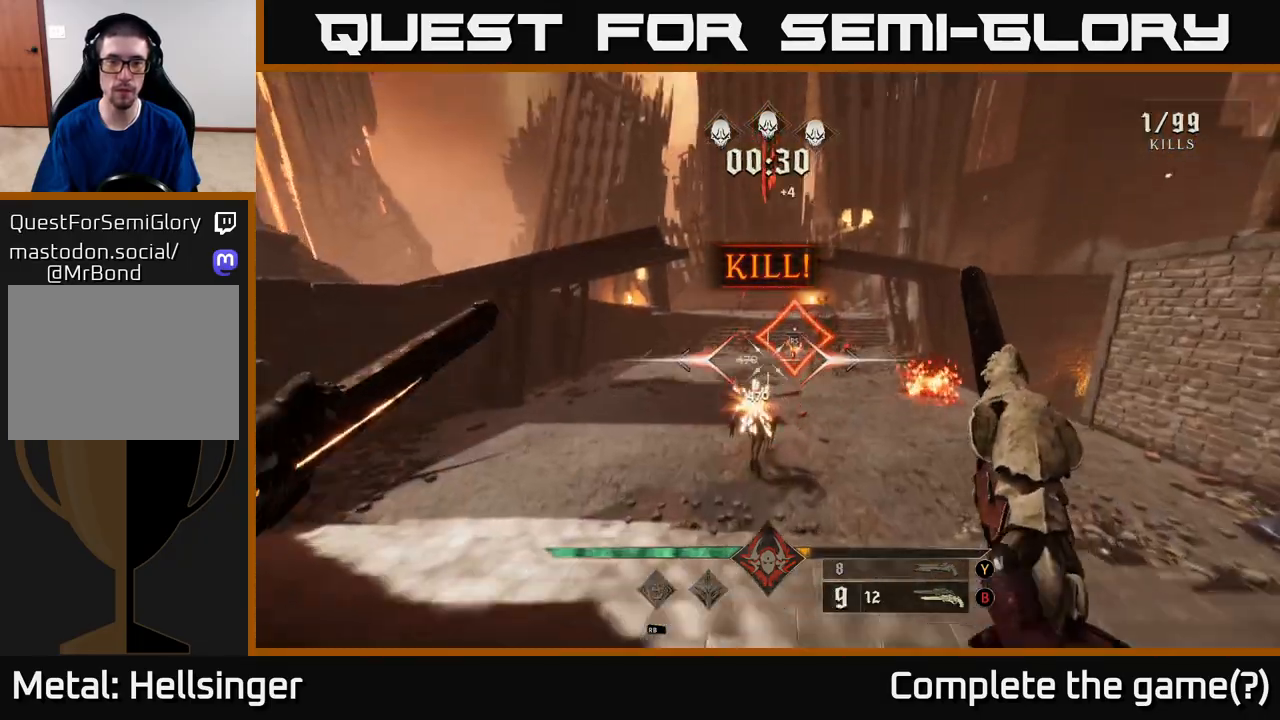
{"buttons": ["R2"], "left_stick": "up", "right_stick": "center", "events": [[50, "right_stick", "center"], [83, "left_stick", "center"], [283, "left_stick", "up"], [300, "right_stick", "up-right"], [383, "right_stick", "center"], [450, "R2", "down"]]}
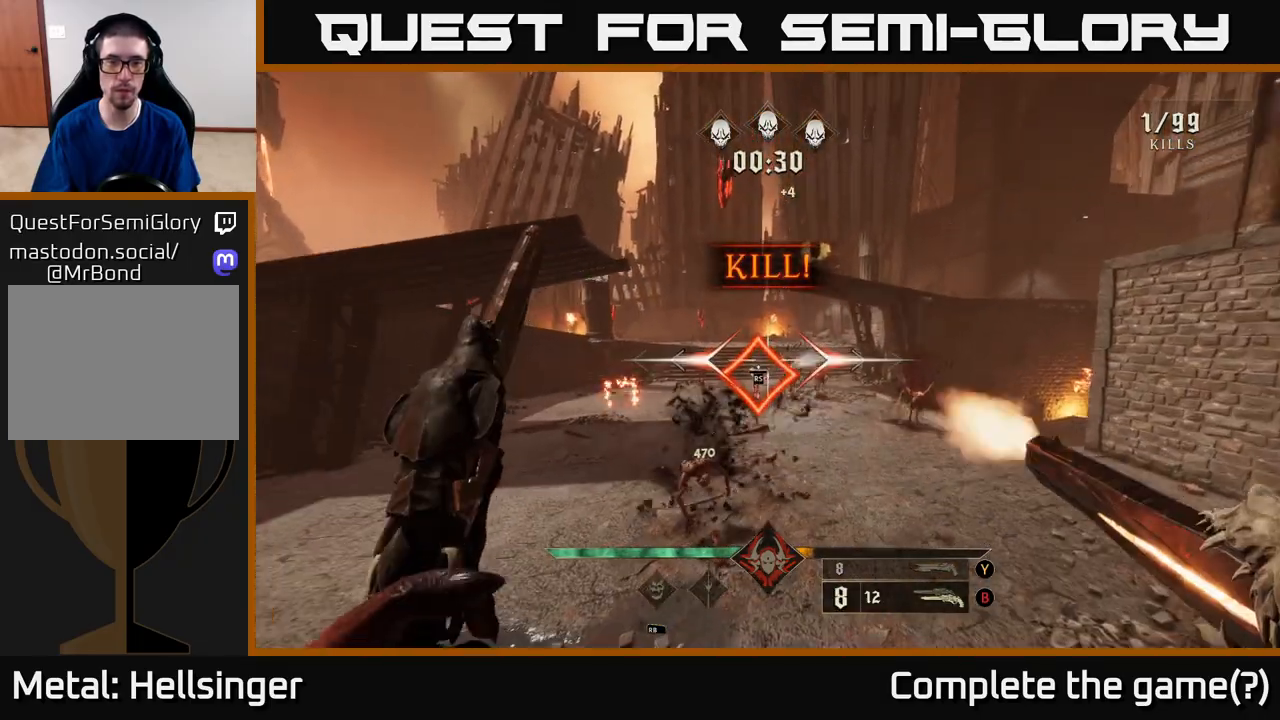
{"buttons": [], "left_stick": "center", "right_stick": "center", "events": [[50, "R2", "up"], [367, "right_stick", "up-left"], [433, "right_stick", "center"], [450, "left_stick", "center"]]}
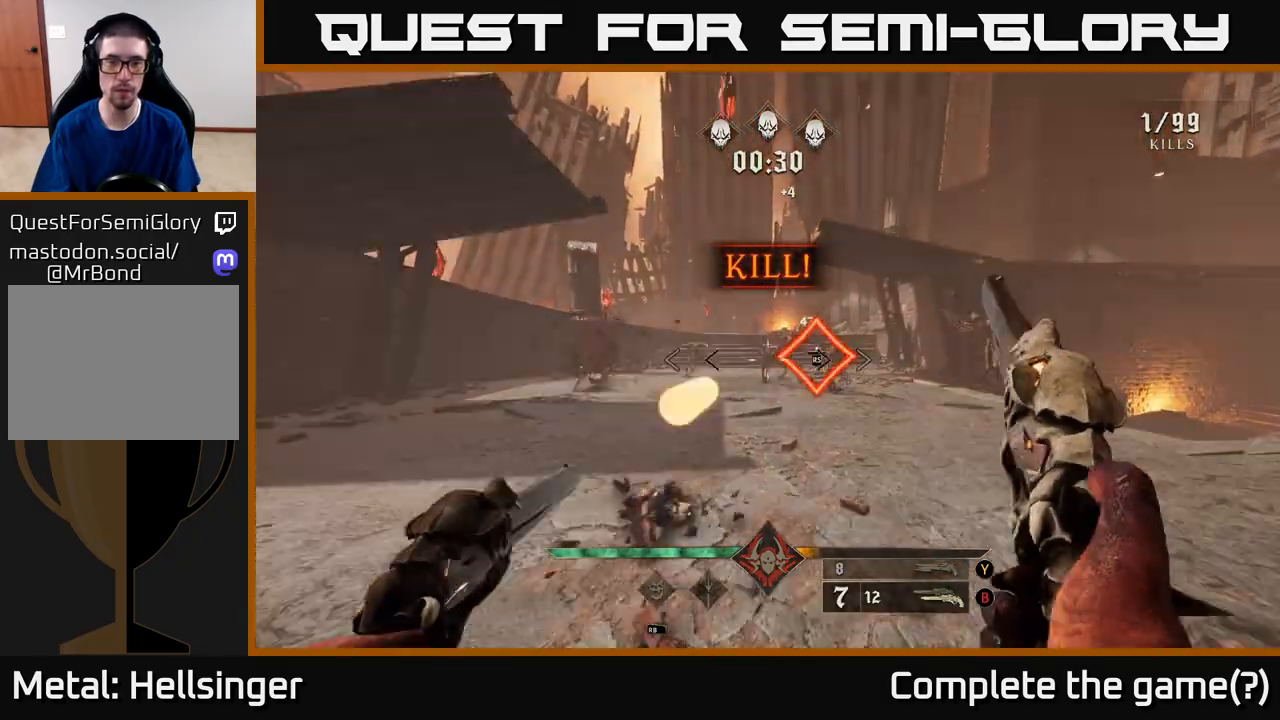
{"buttons": [], "left_stick": "center", "right_stick": "center", "events": [[17, "R2", "down"], [83, "R2", "up"], [183, "right_stick", "up"], [250, "left_stick", "right"], [317, "right_stick", "center"], [433, "left_stick", "center"]]}
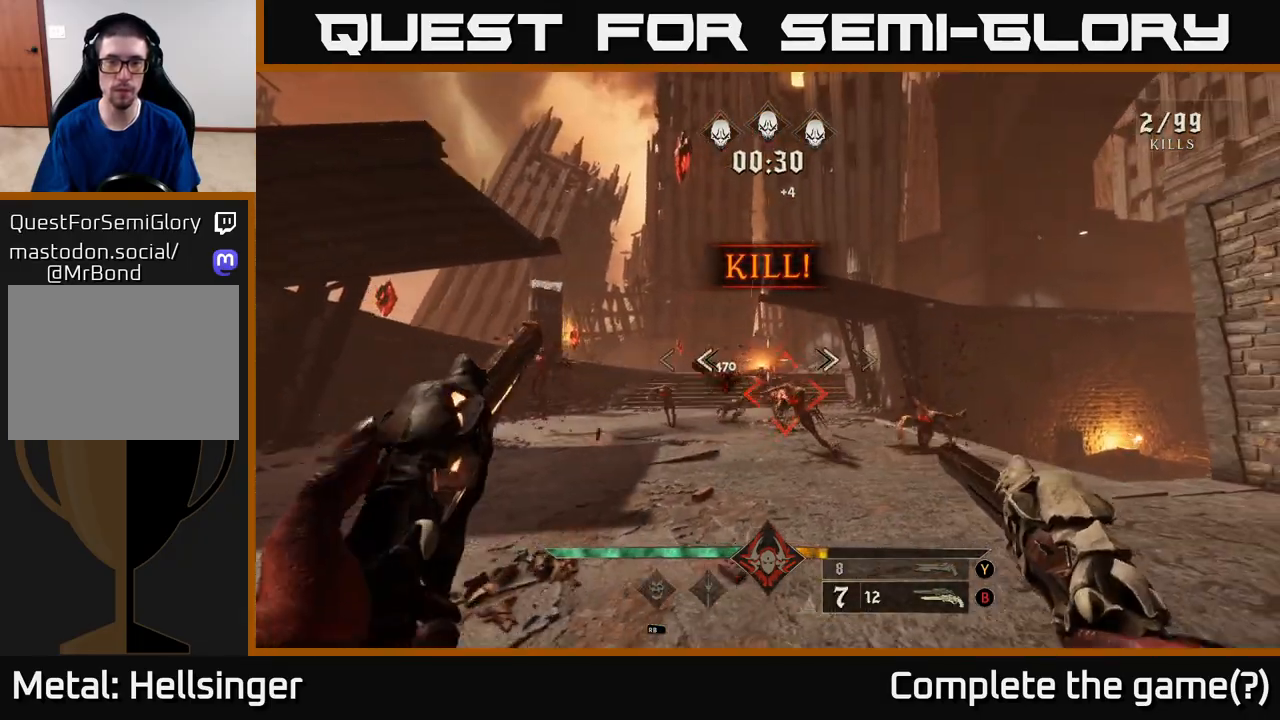
{"buttons": [], "left_stick": "left", "right_stick": "down-right", "events": [[17, "right_stick", "down-right"], [100, "right_stick", "center"], [133, "R2", "down"], [133, "left_stick", "down-right"], [183, "left_stick", "down-left"], [250, "R2", "up"], [400, "left_stick", "left"], [450, "right_stick", "down-right"]]}
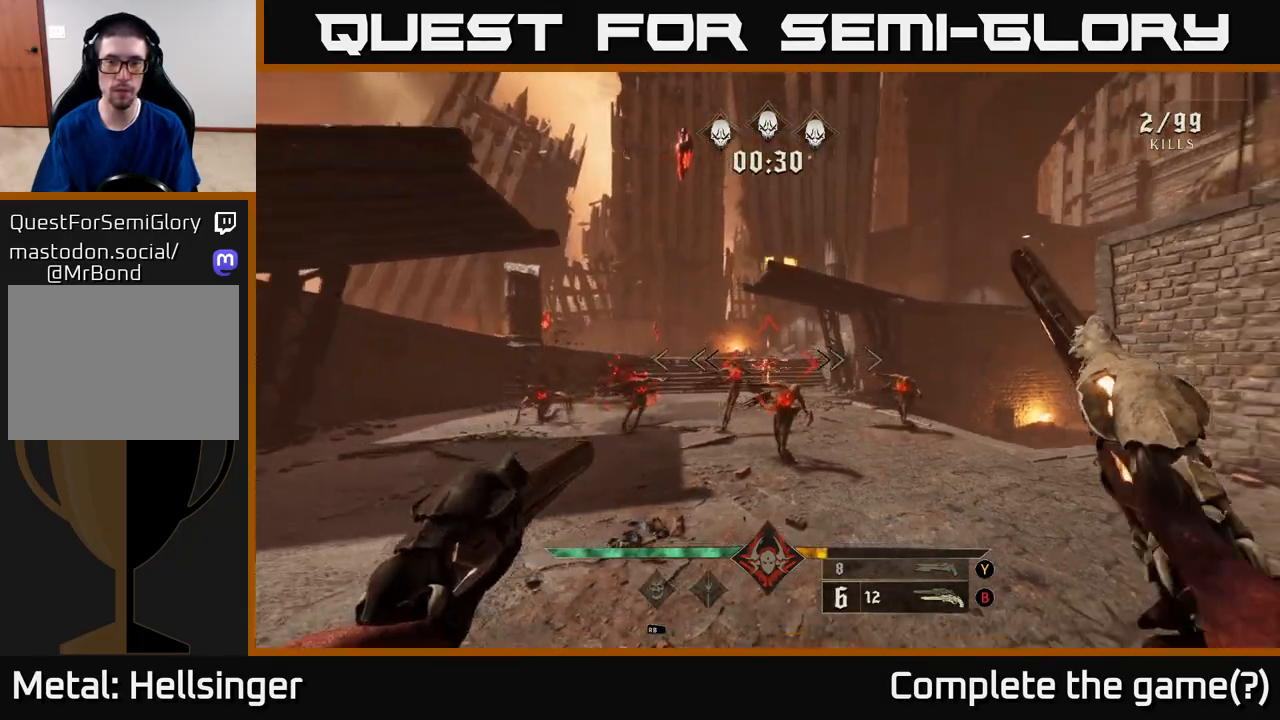
{"buttons": [], "left_stick": "up-left", "right_stick": "center", "events": [[133, "left_stick", "up-left"], [183, "R2", "down"], [217, "right_stick", "center"], [233, "left_stick", "left"], [283, "R2", "up"], [400, "left_stick", "up-left"]]}
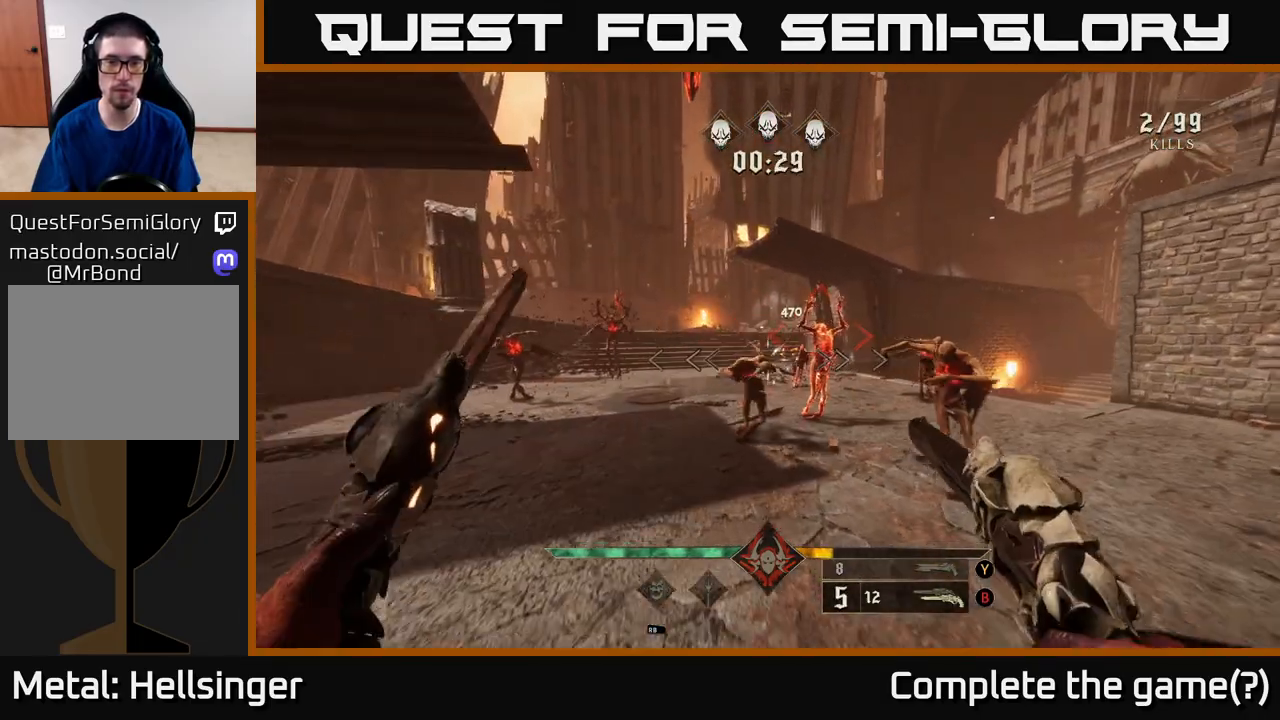
{"buttons": [], "left_stick": "up-left", "right_stick": "center", "events": []}
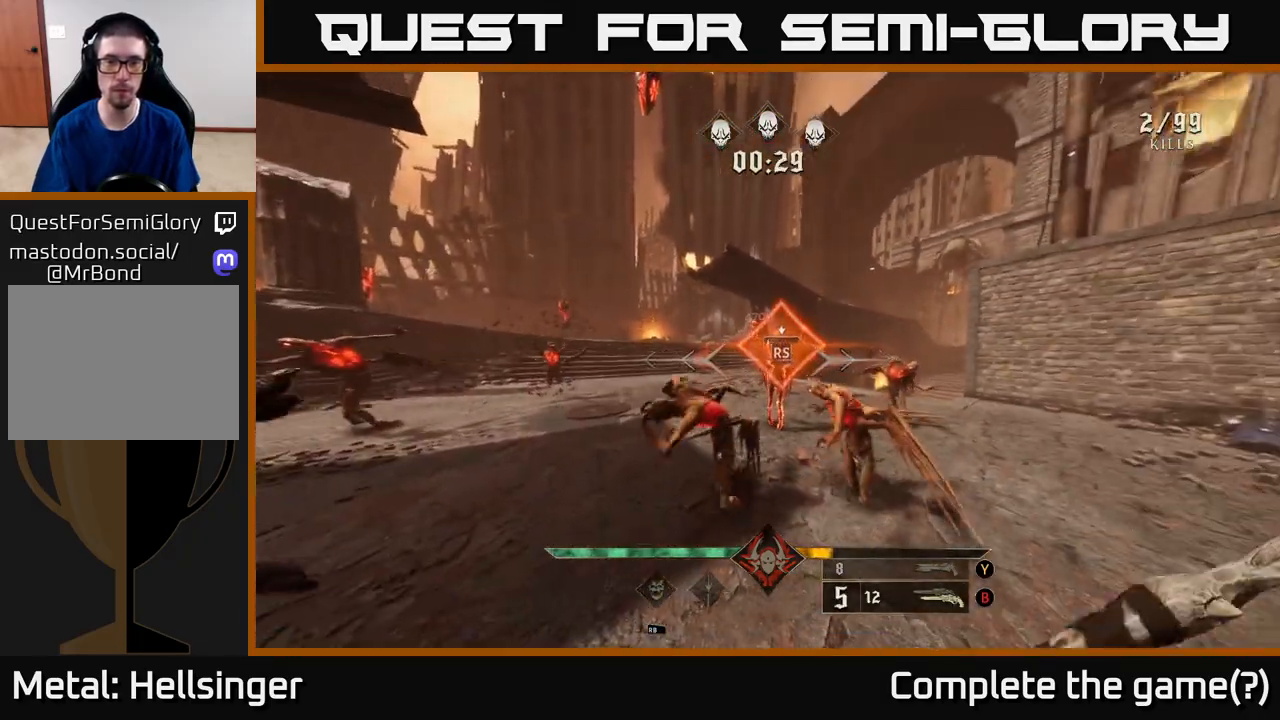
{"buttons": ["A", "L2"], "left_stick": "up-left", "right_stick": "center", "events": [[67, "left_stick", "center"], [267, "left_stick", "up-left"], [417, "A", "down"], [450, "L2", "down"]]}
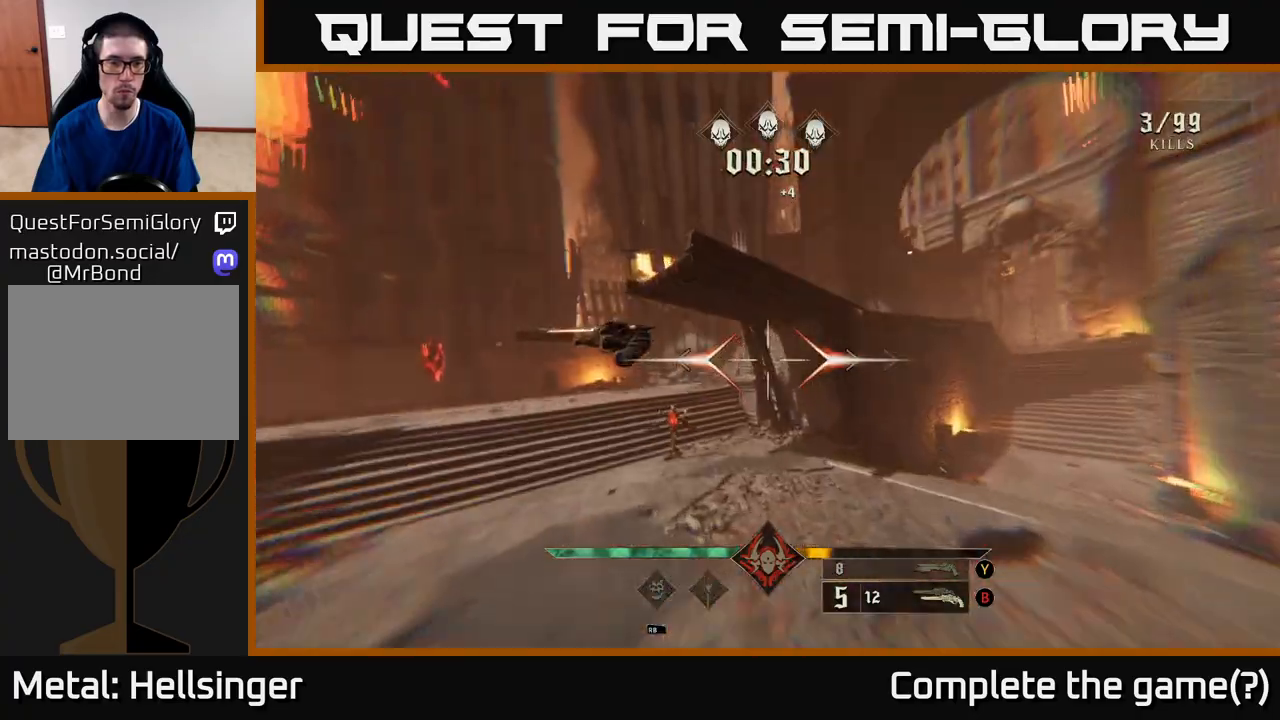
{"buttons": ["R2"], "left_stick": "up-left", "right_stick": "center", "events": [[33, "A", "up"], [117, "L2", "up"], [233, "right_stick", "down"], [467, "R2", "down"], [483, "right_stick", "center"]]}
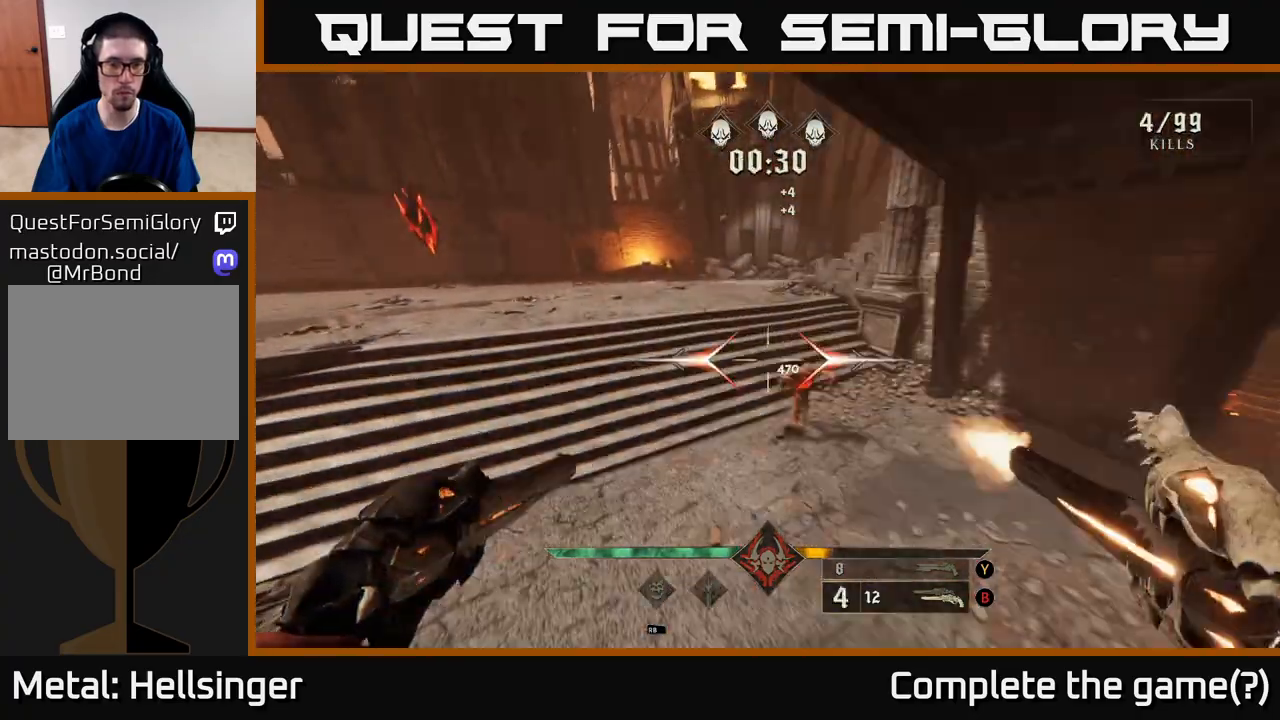
{"buttons": [], "left_stick": "down-left", "right_stick": "right", "events": [[50, "R2", "up"], [100, "right_stick", "right"], [150, "left_stick", "left"], [433, "left_stick", "down-left"]]}